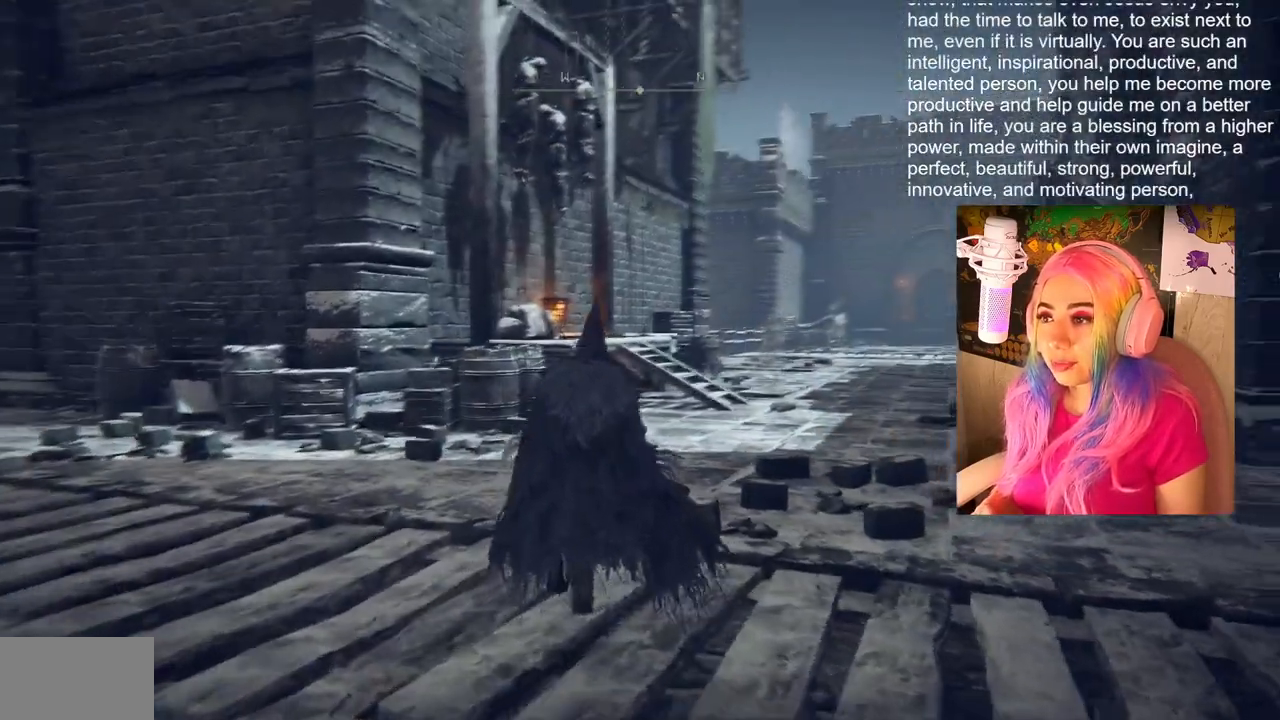
Gameplay with a controller (PlayStation layout); each line is a JSON object with the inputs held at the frame after it. "events" lists button and stick changes between this image and that frame as [ms after this image, input, new state], when the widget could be followed in between.
{"buttons": [], "left_stick": "center", "right_stick": "center", "events": [[33, "right_stick", "center"], [133, "left_stick", "center"]]}
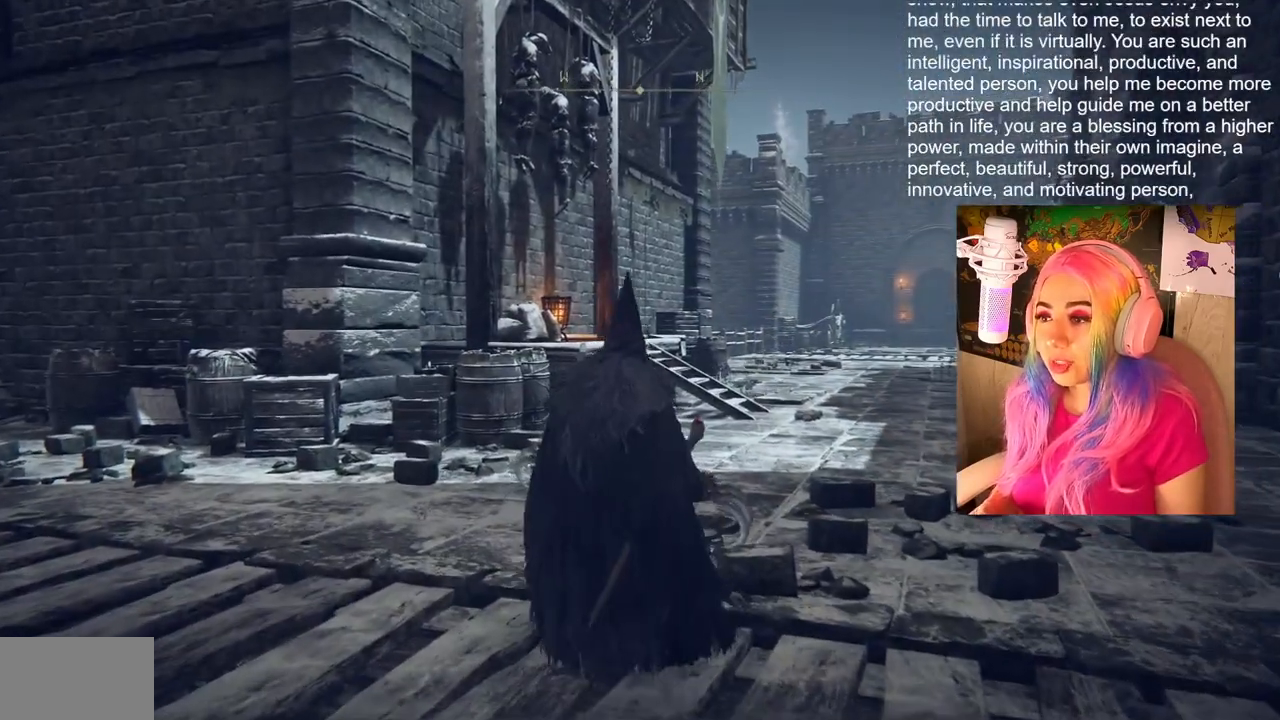
{"buttons": ["CIRCLE"], "left_stick": "up", "right_stick": "center", "events": [[17, "left_stick", "up"], [33, "CIRCLE", "down"]]}
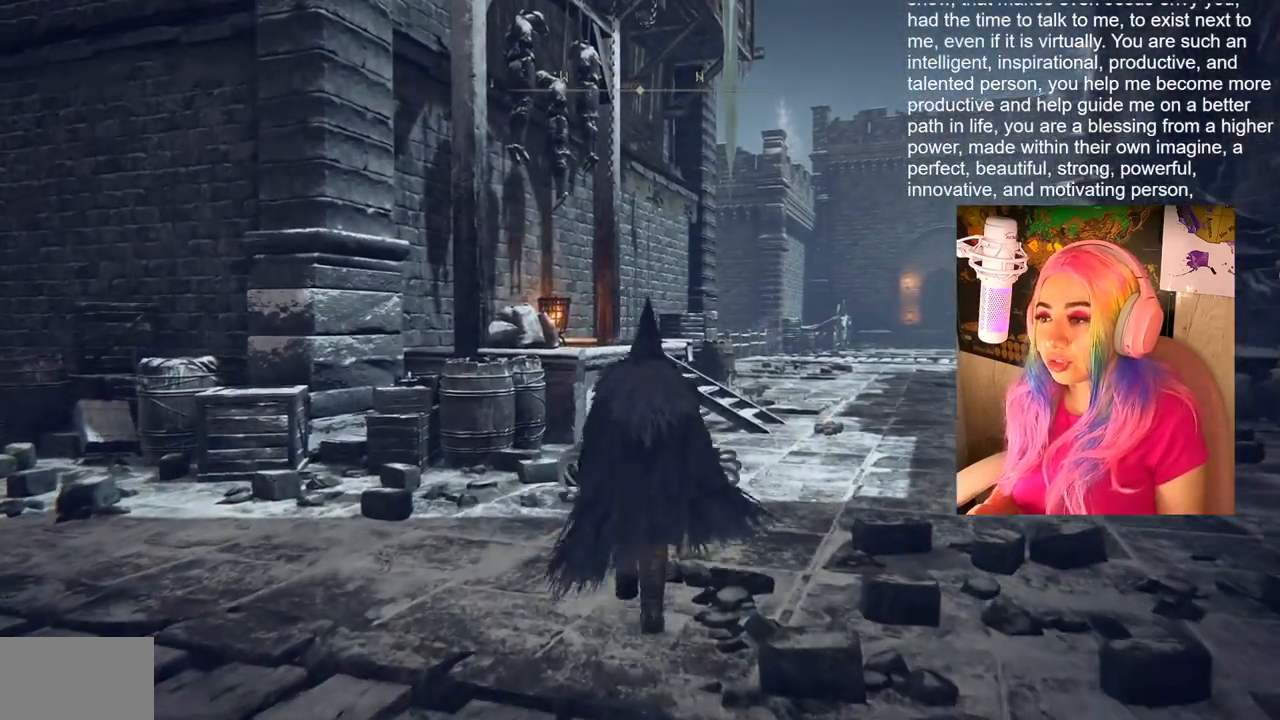
{"buttons": ["CIRCLE"], "left_stick": "up", "right_stick": "center", "events": []}
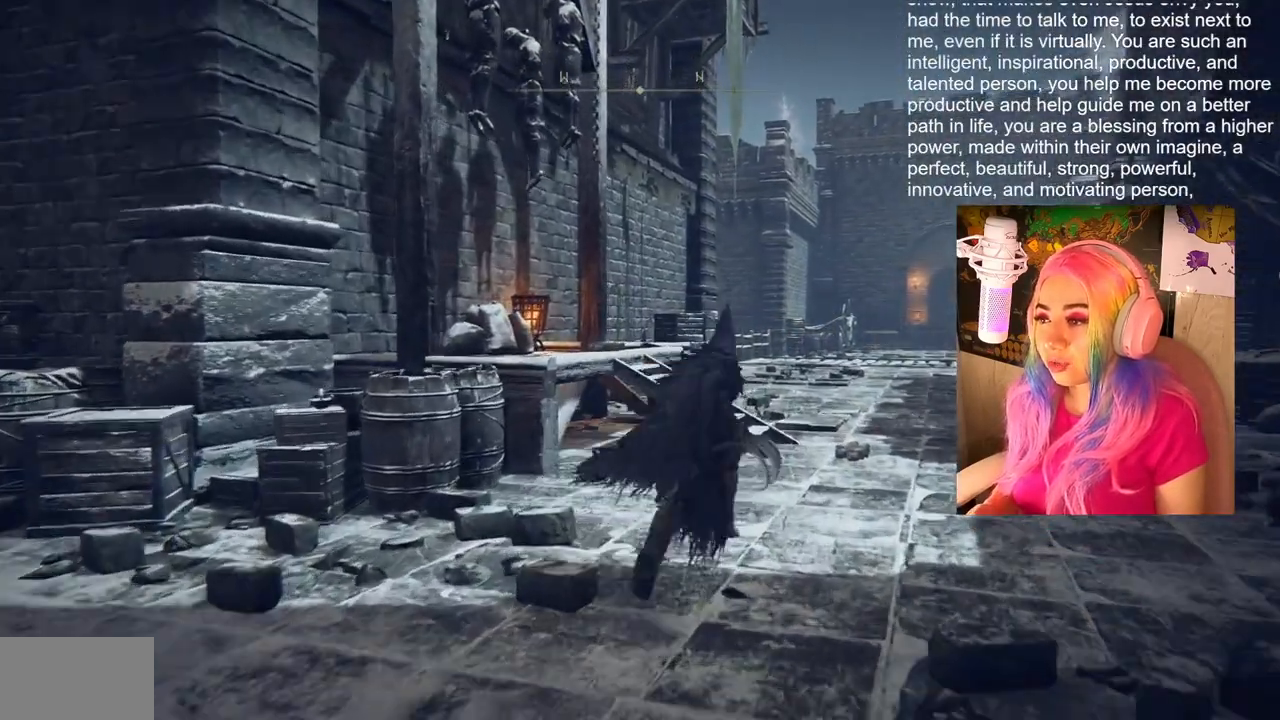
{"buttons": ["CIRCLE"], "left_stick": "up-right", "right_stick": "center", "events": [[67, "left_stick", "up-right"]]}
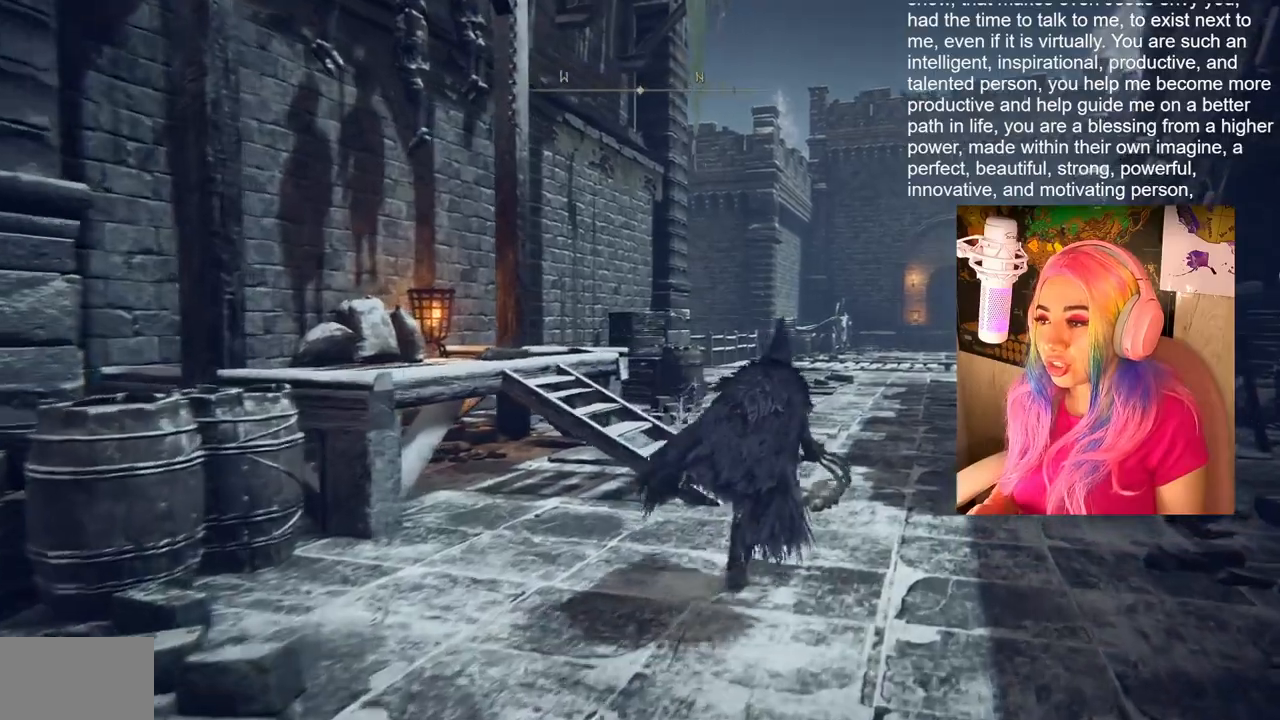
{"buttons": ["CIRCLE"], "left_stick": "up-right", "right_stick": "center", "events": []}
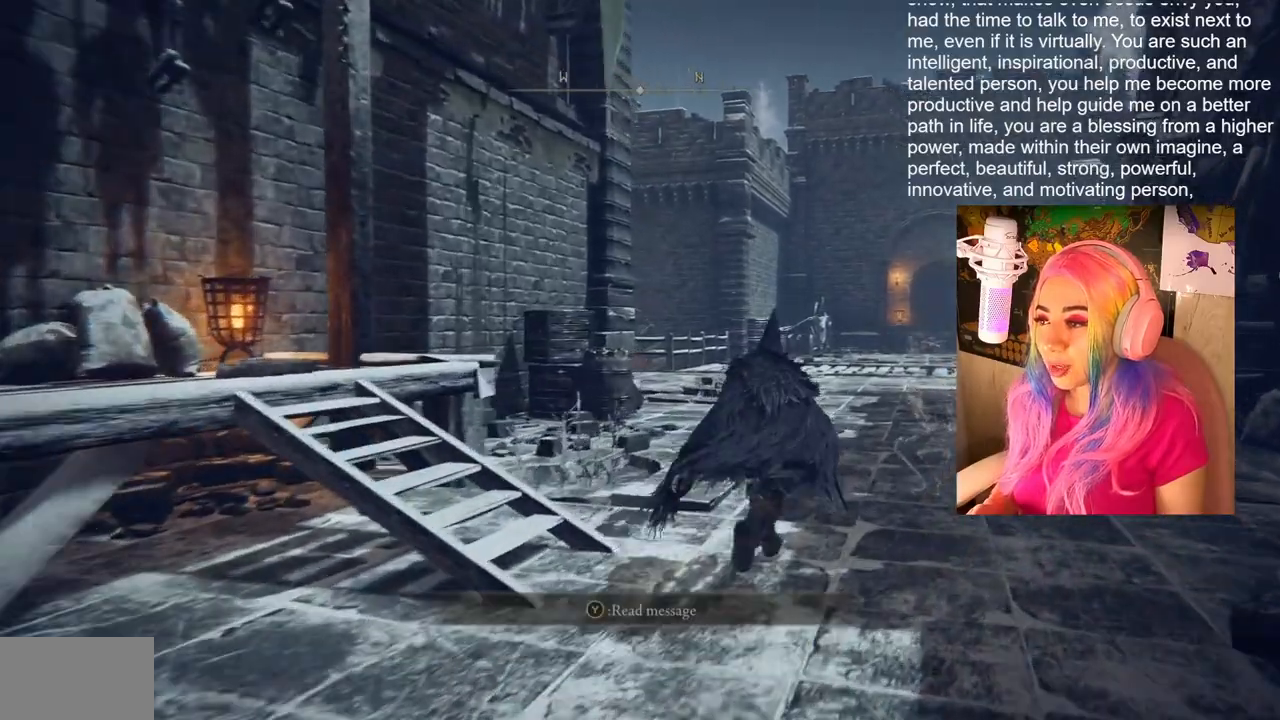
{"buttons": ["CIRCLE"], "left_stick": "up-right", "right_stick": "center", "events": []}
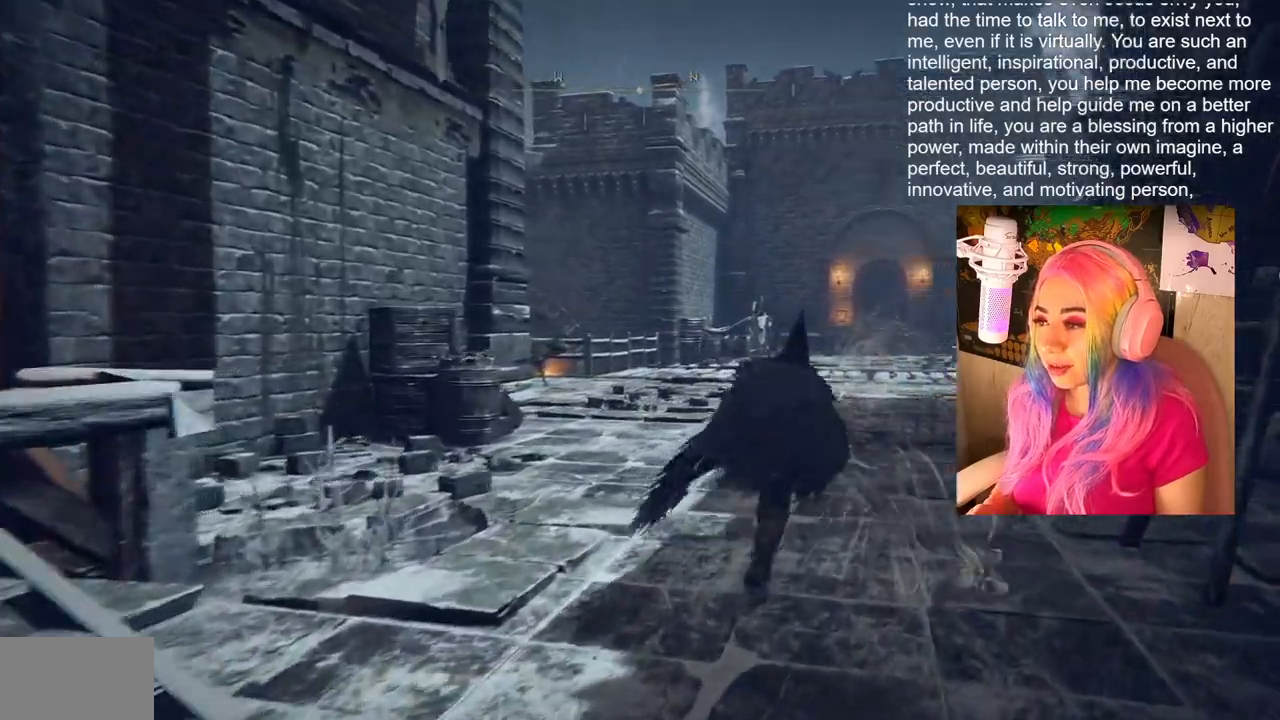
{"buttons": ["CIRCLE"], "left_stick": "up-right", "right_stick": "center", "events": []}
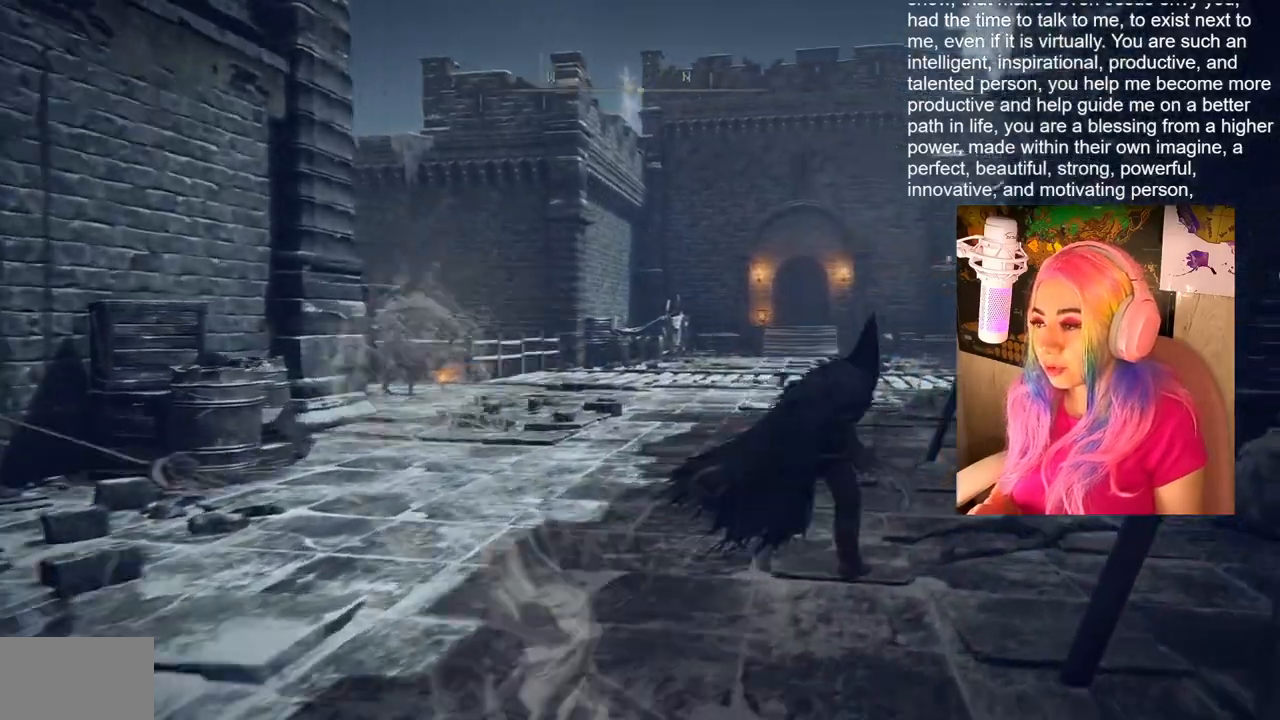
{"buttons": ["TRIANGLE"], "left_stick": "up-right", "right_stick": "center", "events": [[333, "CIRCLE", "up"], [467, "TRIANGLE", "down"]]}
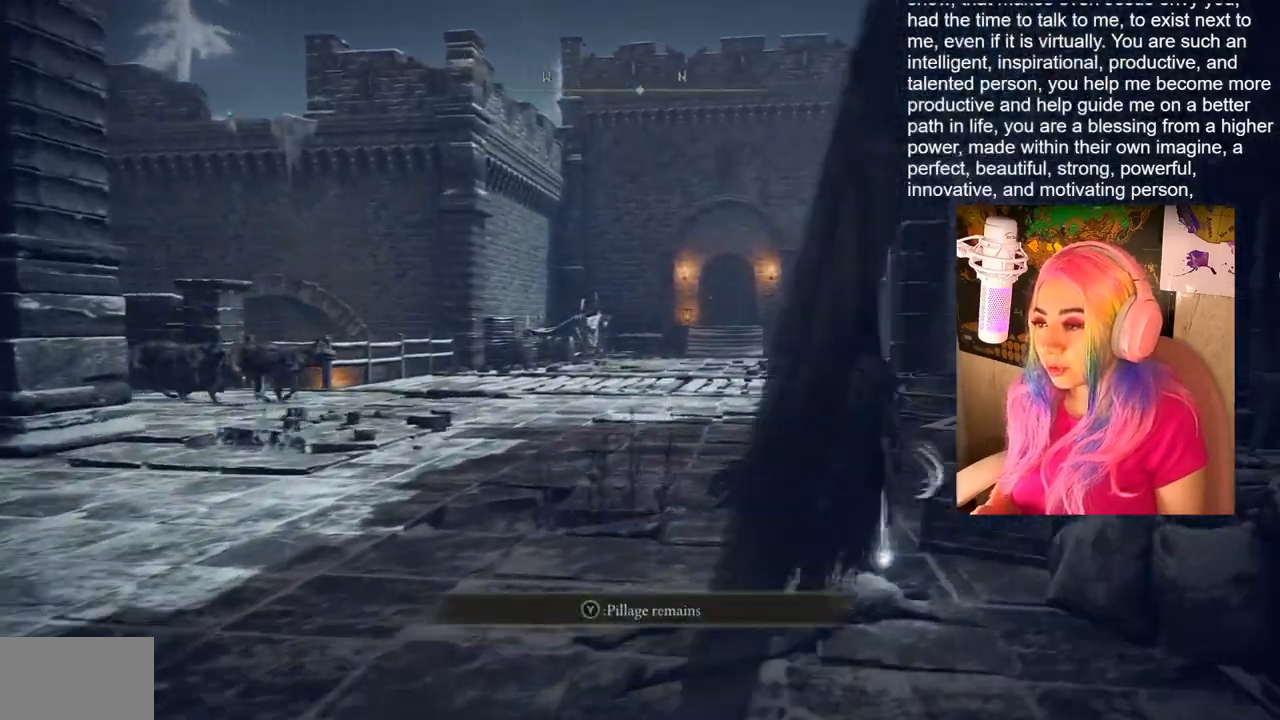
{"buttons": ["CIRCLE"], "left_stick": "up", "right_stick": "center", "events": [[33, "left_stick", "up"], [50, "TRIANGLE", "up"], [133, "TRIANGLE", "down"], [133, "left_stick", "up-left"], [217, "TRIANGLE", "up"], [483, "left_stick", "up"], [500, "CIRCLE", "down"]]}
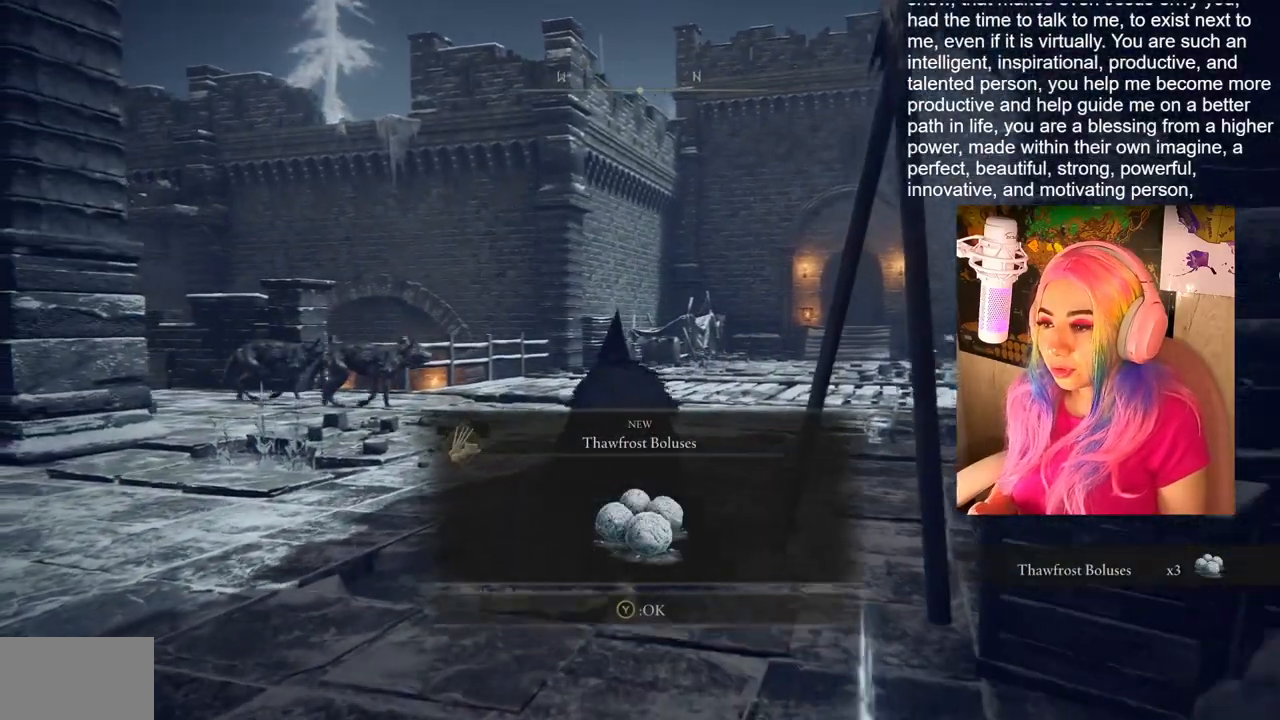
{"buttons": [], "left_stick": "up", "right_stick": "center", "events": [[100, "CIRCLE", "up"], [217, "TRIANGLE", "down"], [333, "TRIANGLE", "up"]]}
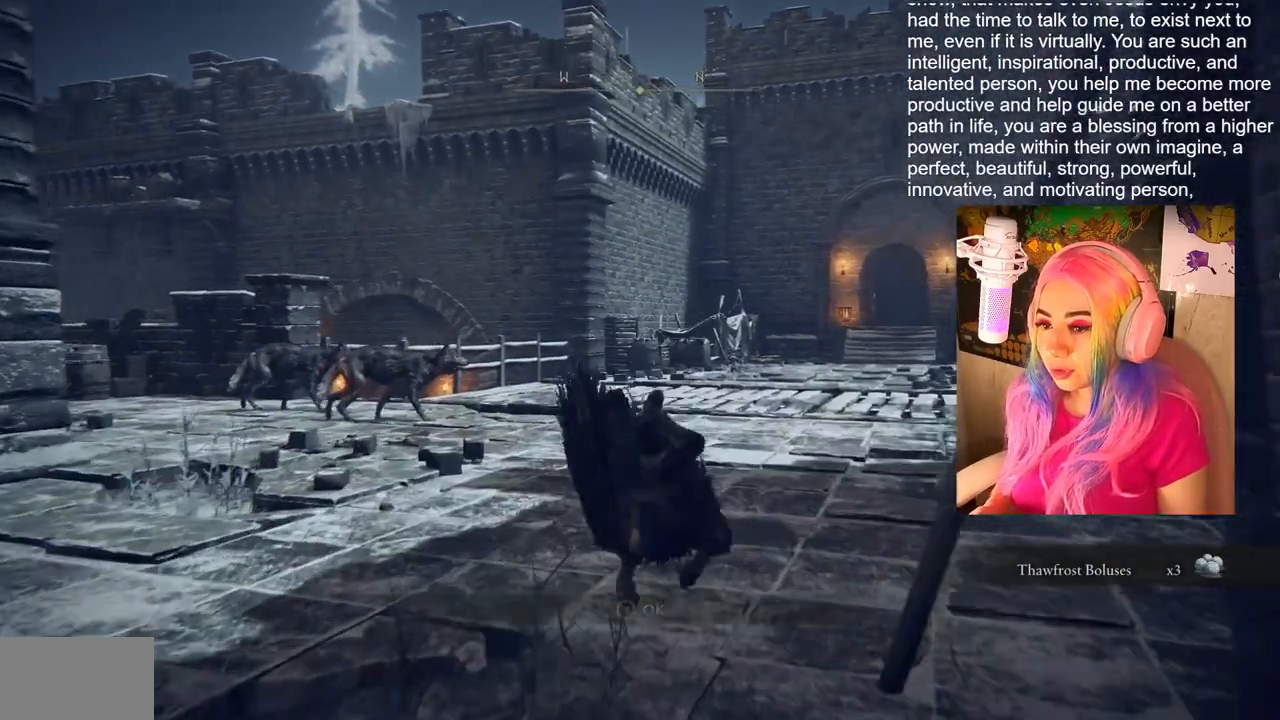
{"buttons": ["CIRCLE"], "left_stick": "up-right", "right_stick": "center", "events": [[83, "CIRCLE", "down"], [100, "left_stick", "up-right"]]}
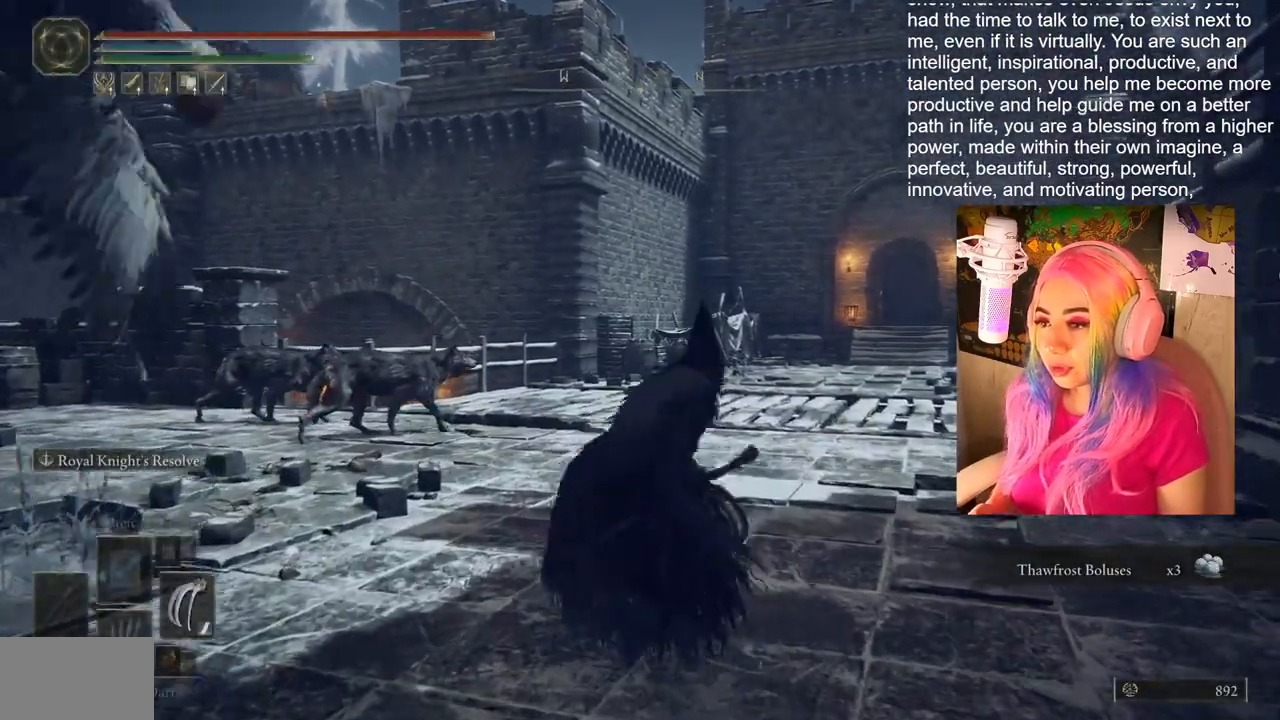
{"buttons": ["CIRCLE"], "left_stick": "up-right", "right_stick": "center", "events": []}
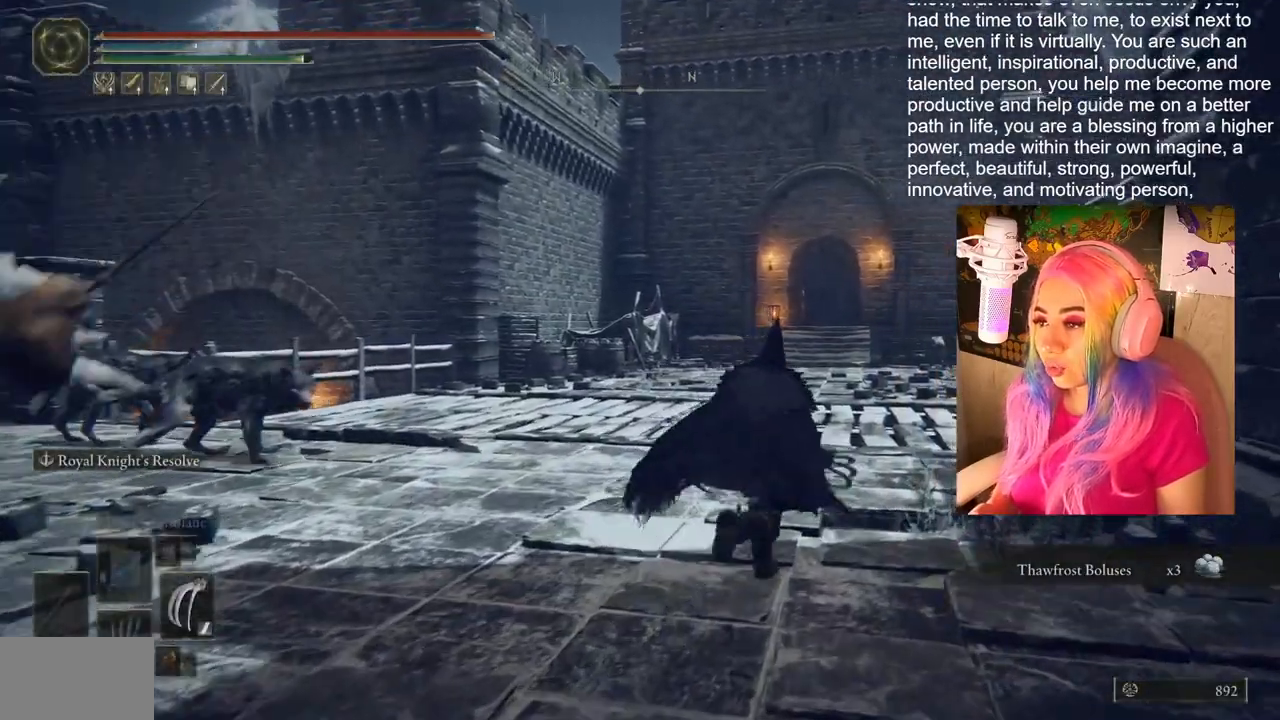
{"buttons": ["CIRCLE"], "left_stick": "up-right", "right_stick": "center", "events": []}
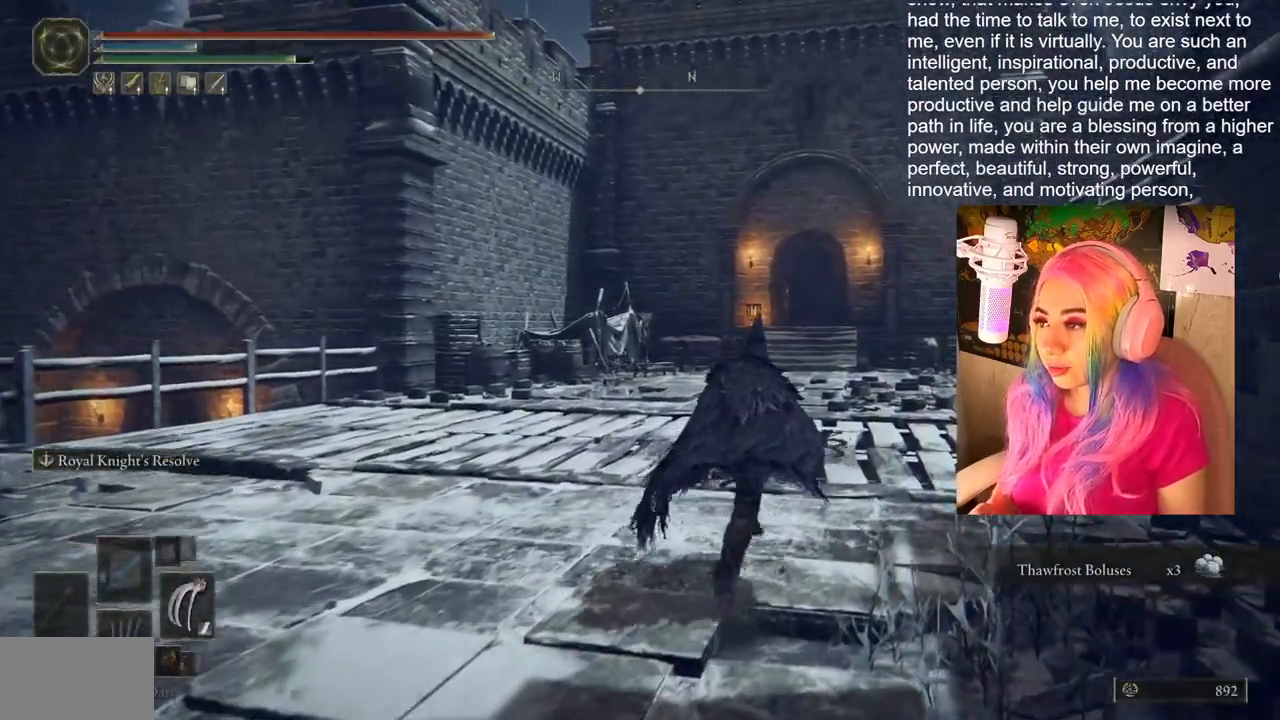
{"buttons": ["CIRCLE"], "left_stick": "up-right", "right_stick": "center", "events": []}
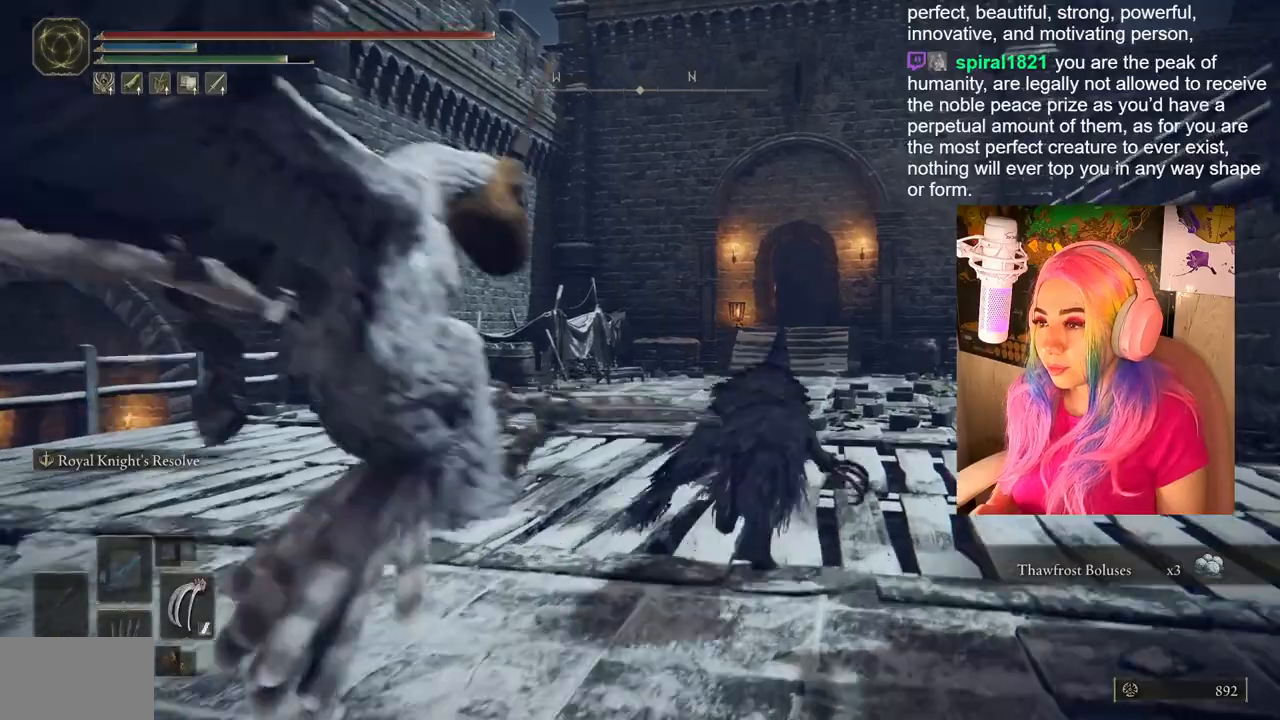
{"buttons": ["CIRCLE"], "left_stick": "up-right", "right_stick": "center", "events": []}
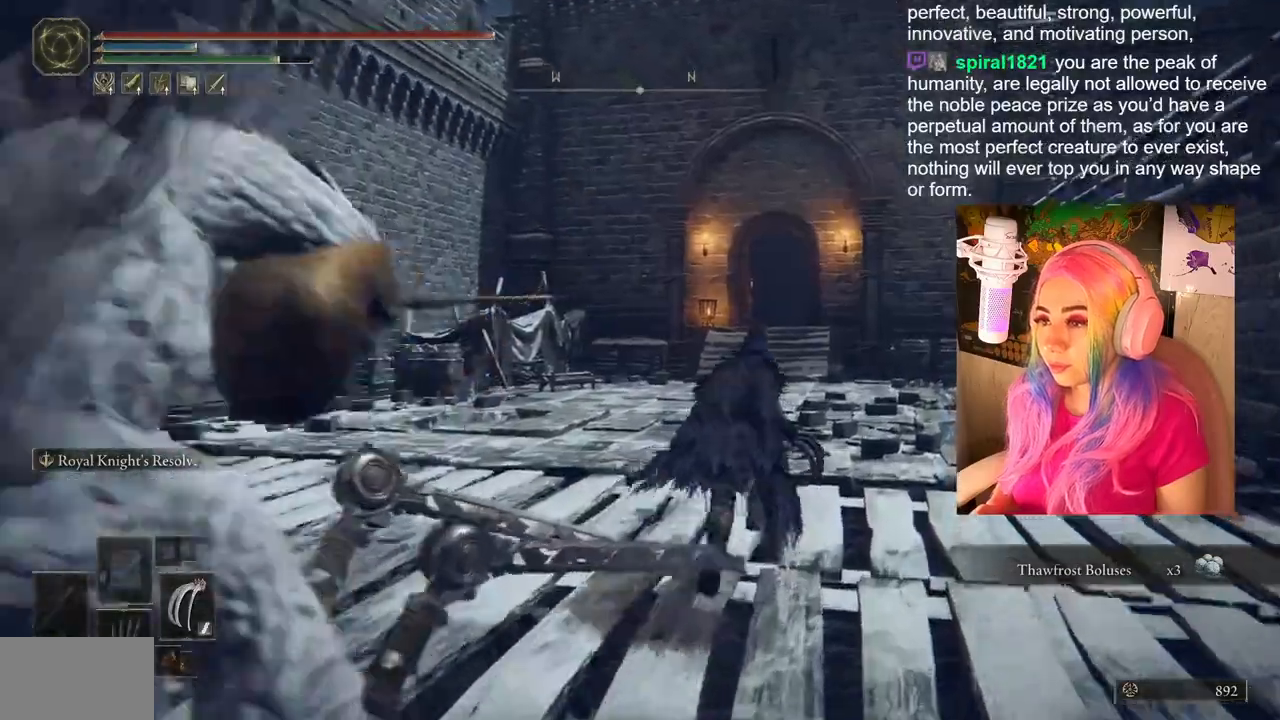
{"buttons": ["CIRCLE"], "left_stick": "up-right", "right_stick": "center", "events": []}
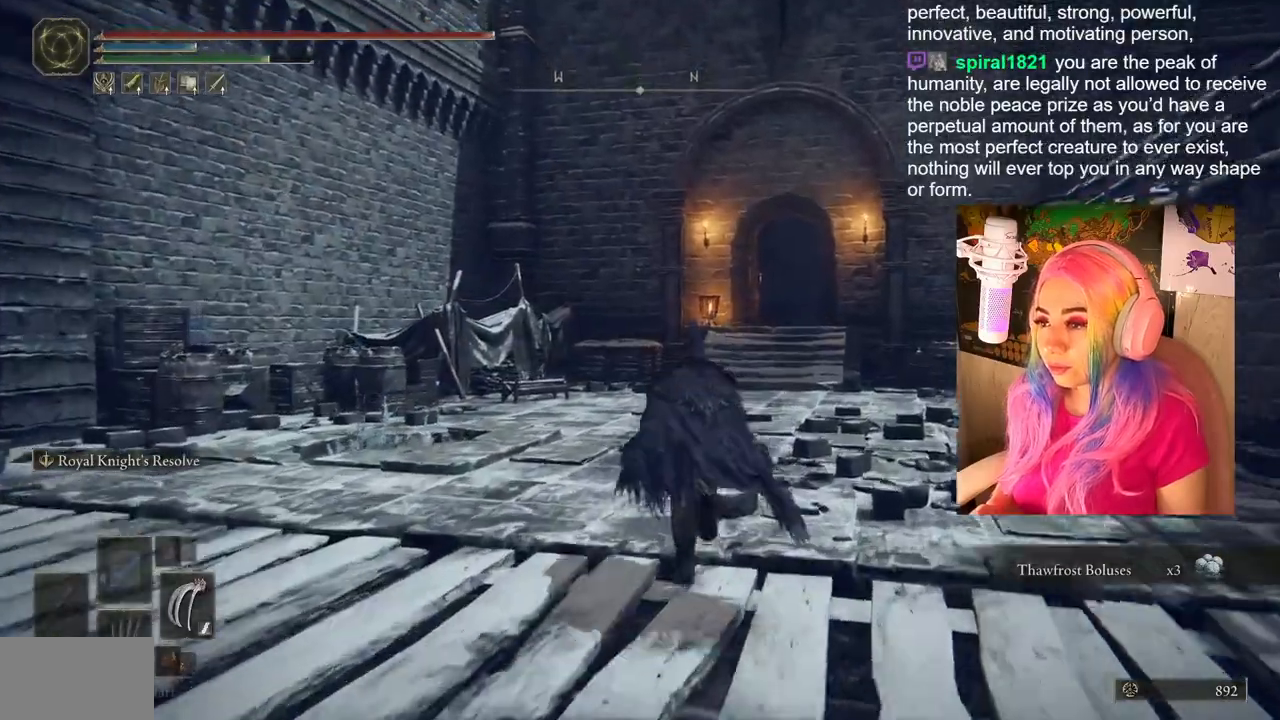
{"buttons": ["CIRCLE"], "left_stick": "up-right", "right_stick": "center", "events": []}
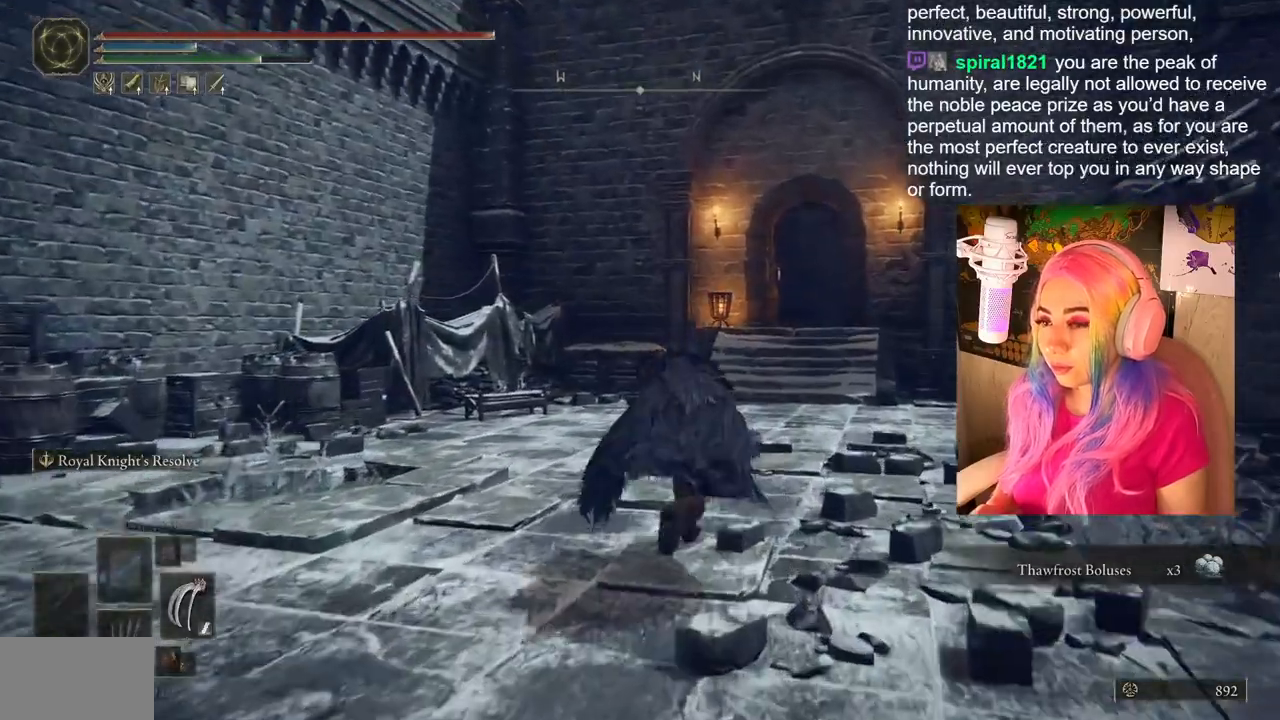
{"buttons": ["CIRCLE"], "left_stick": "up-right", "right_stick": "center", "events": []}
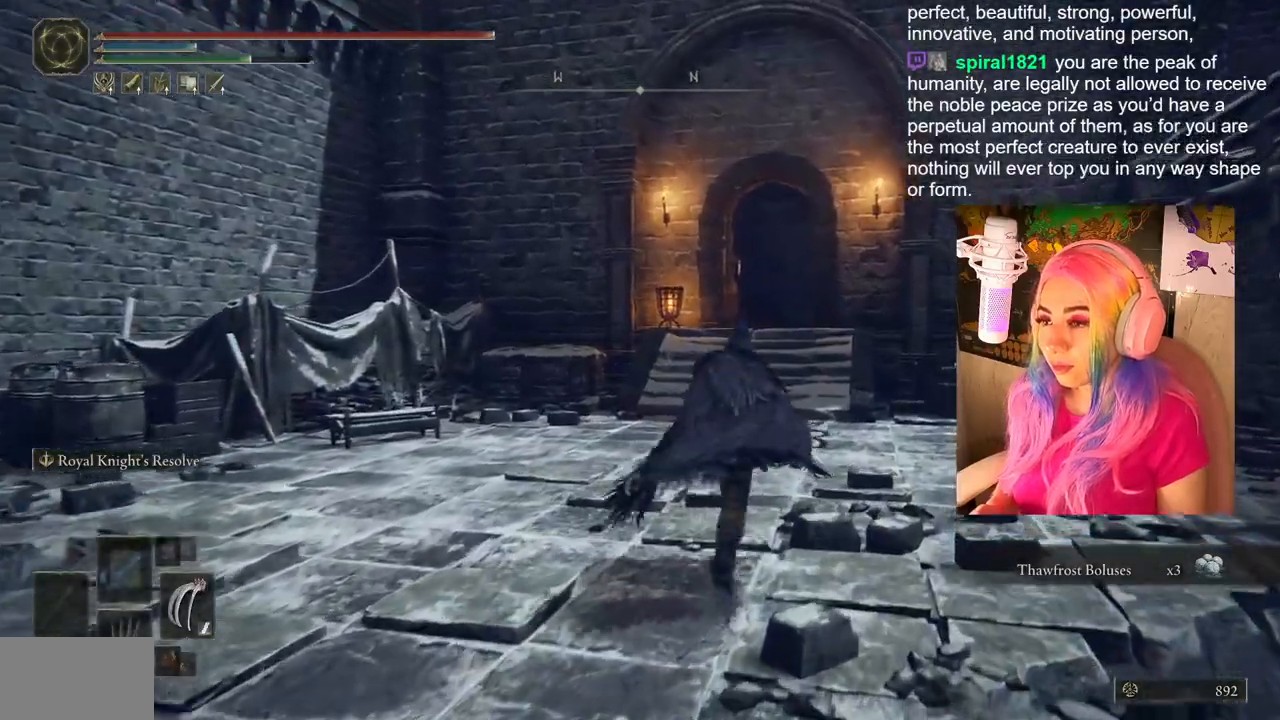
{"buttons": ["CIRCLE"], "left_stick": "up-right", "right_stick": "center", "events": []}
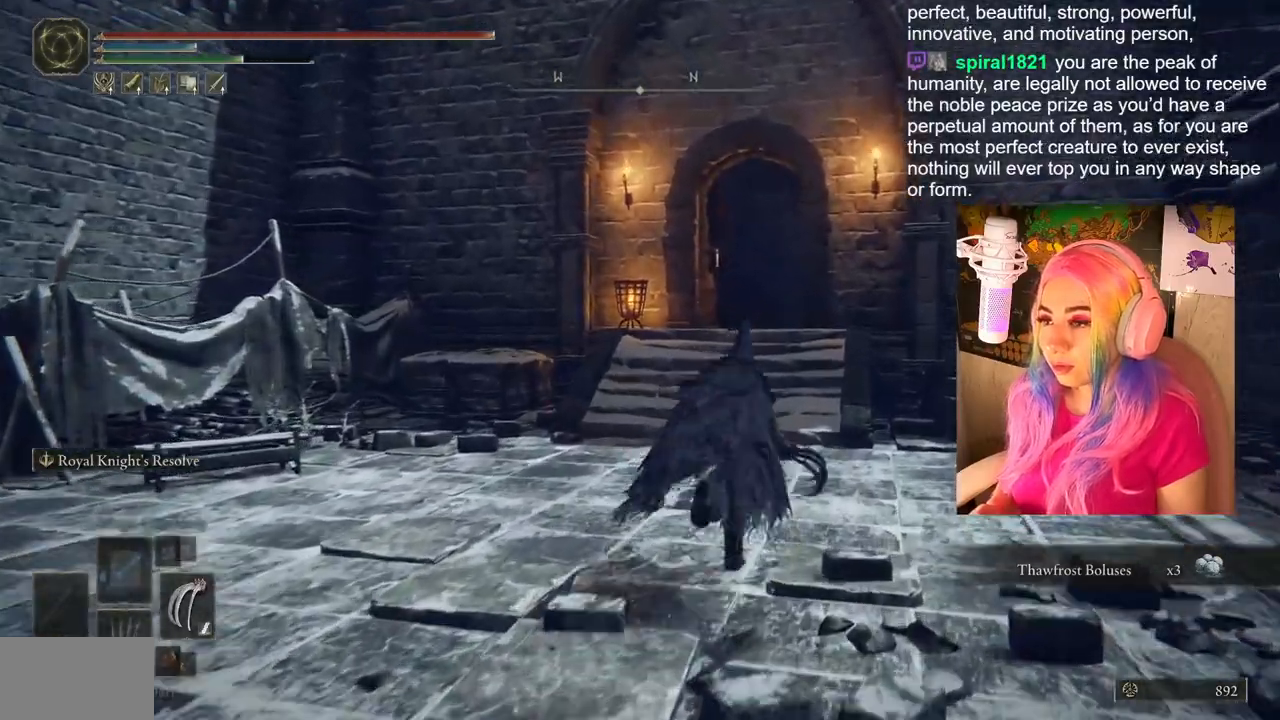
{"buttons": ["CIRCLE"], "left_stick": "up-right", "right_stick": "center", "events": []}
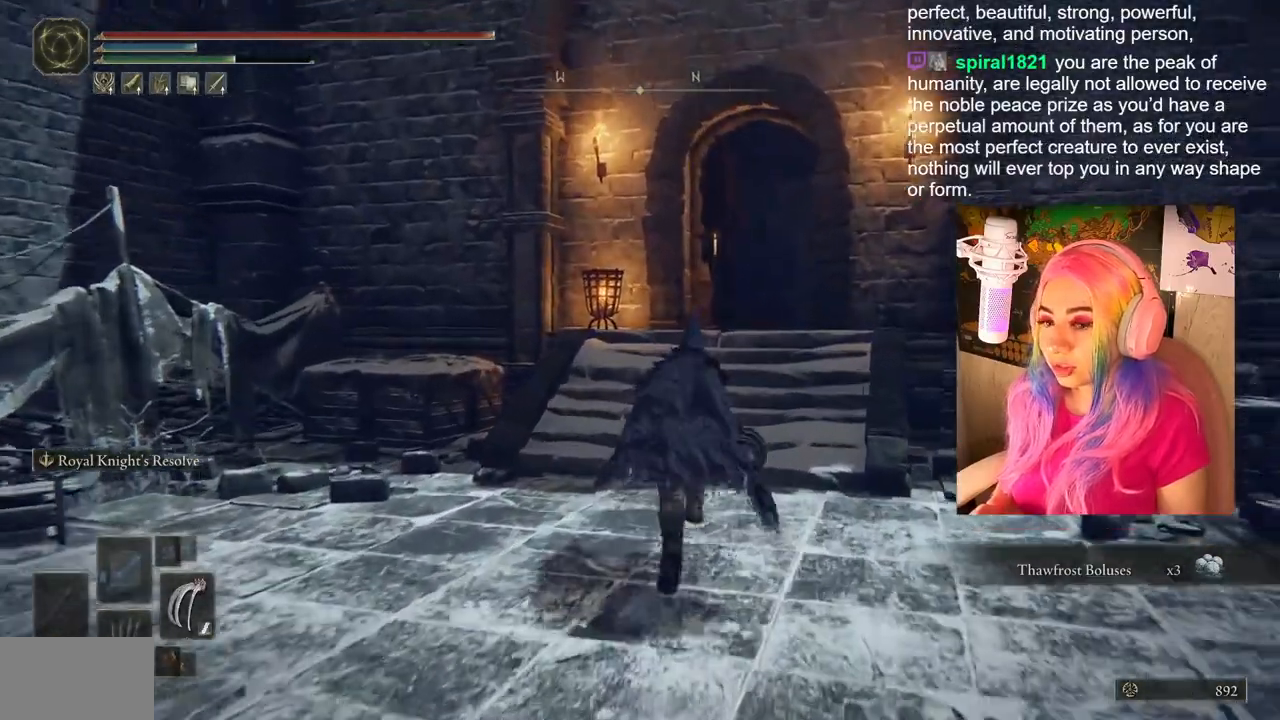
{"buttons": ["CIRCLE"], "left_stick": "up-right", "right_stick": "center", "events": []}
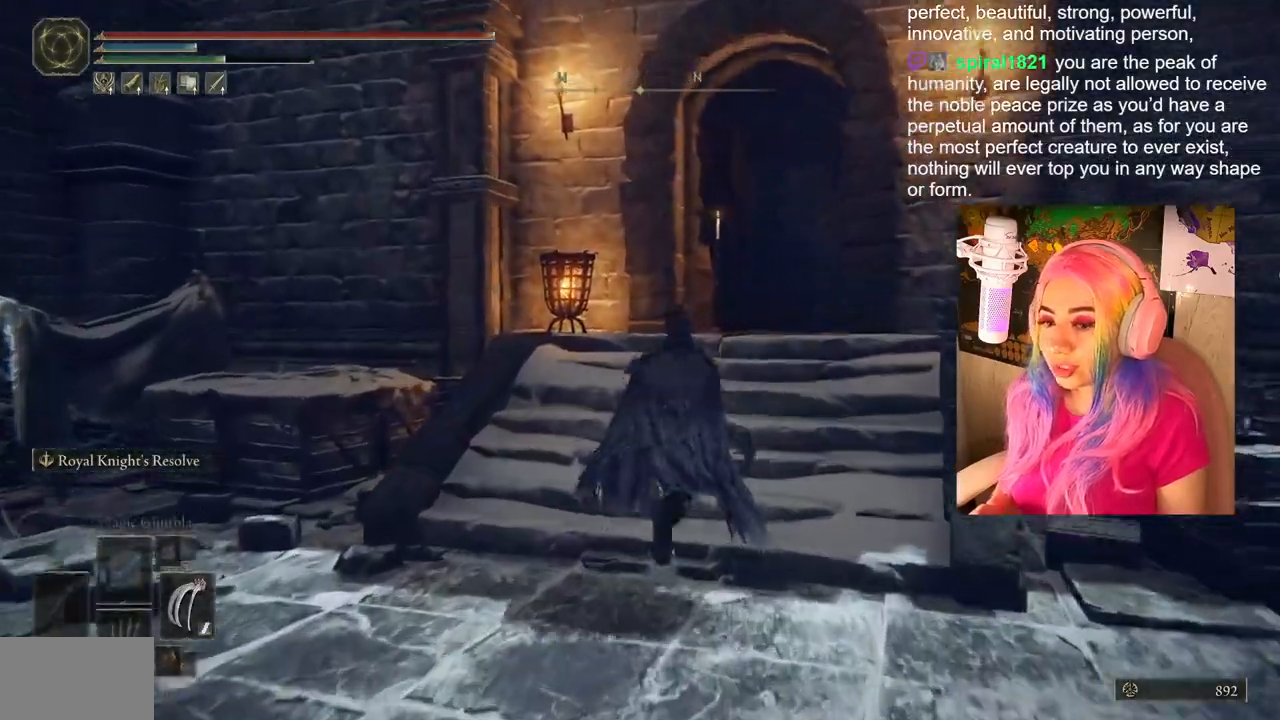
{"buttons": ["CIRCLE"], "left_stick": "up-right", "right_stick": "center", "events": []}
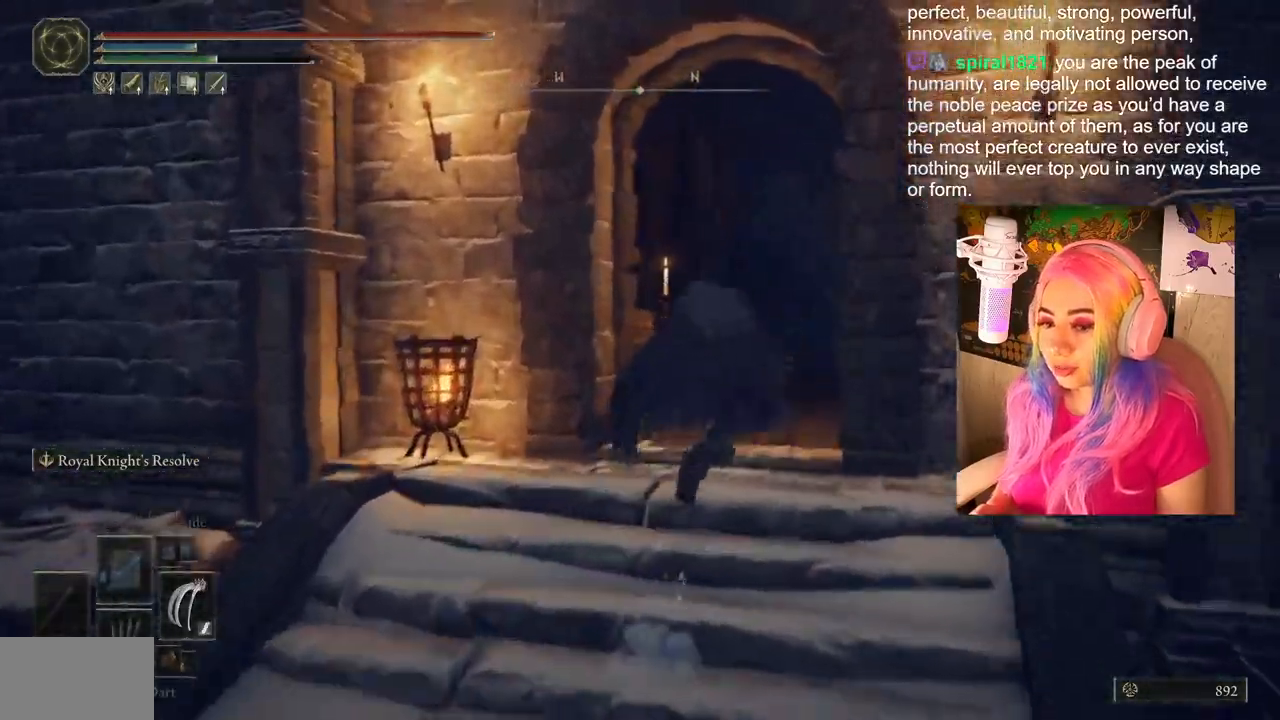
{"buttons": ["CIRCLE"], "left_stick": "up-right", "right_stick": "center", "events": []}
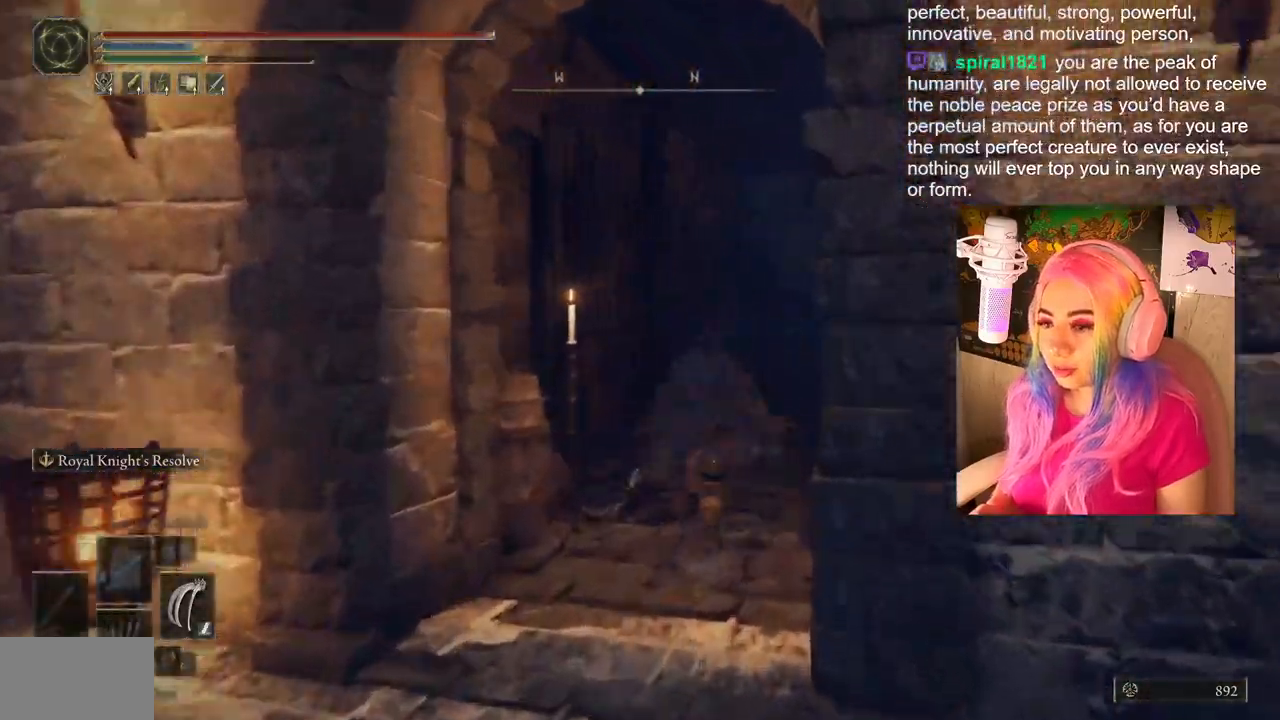
{"buttons": [], "left_stick": "up-right", "right_stick": "down-right", "events": [[67, "CIRCLE", "up"], [317, "right_stick", "down-right"]]}
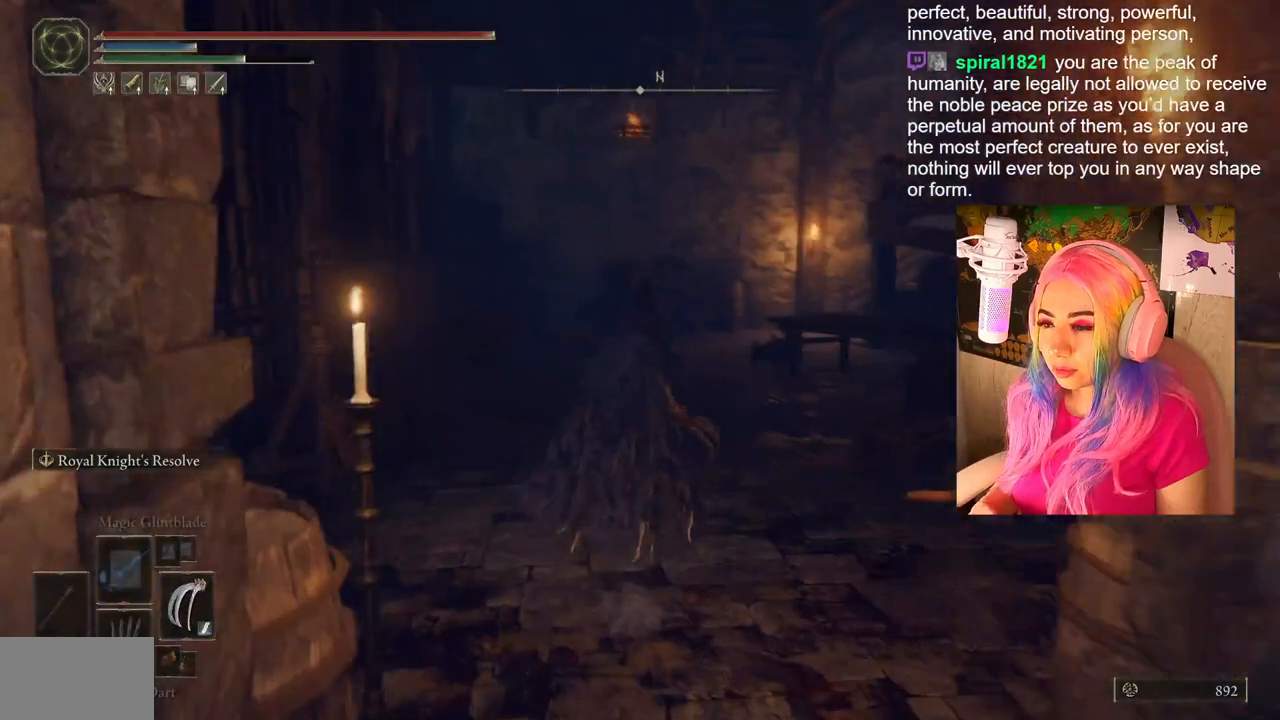
{"buttons": [], "left_stick": "center", "right_stick": "center", "events": [[17, "right_stick", "center"], [283, "left_stick", "center"], [417, "DPAD_DOWN", "down"], [500, "DPAD_DOWN", "up"]]}
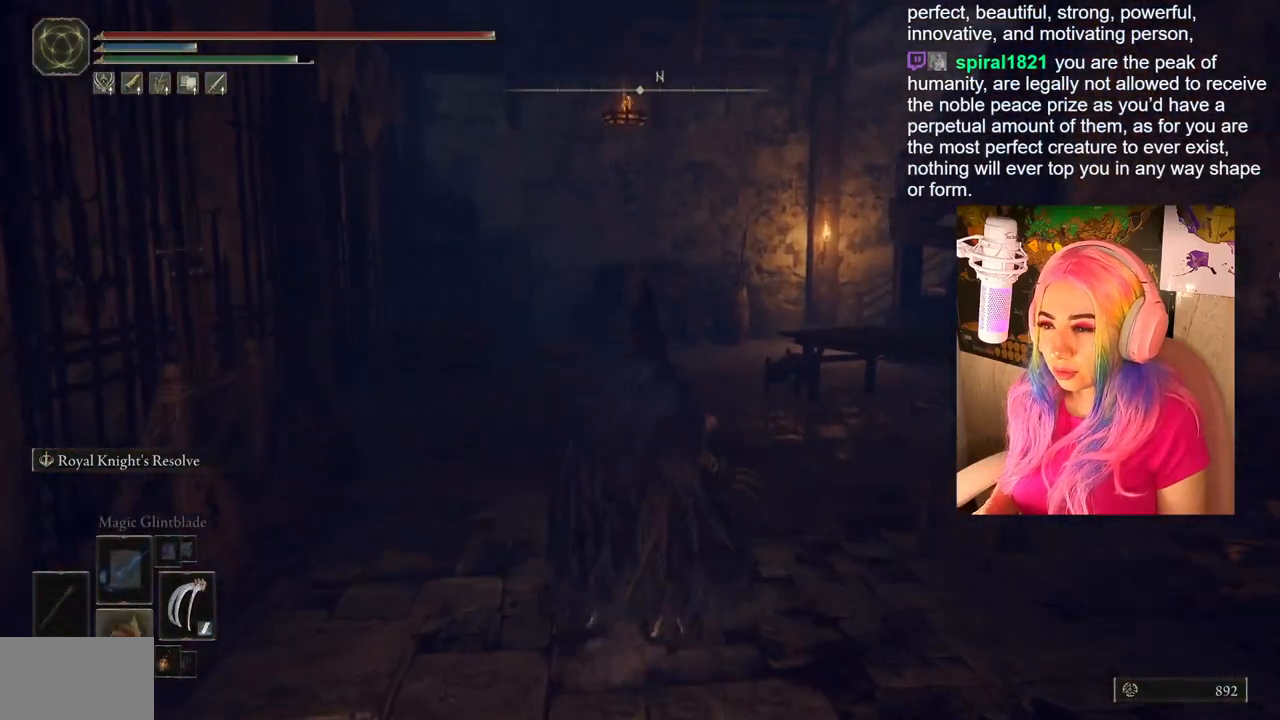
{"buttons": [], "left_stick": "up", "right_stick": "center", "events": [[83, "DPAD_DOWN", "down"], [183, "DPAD_DOWN", "up"], [233, "SQUARE", "down"], [333, "SQUARE", "up"], [333, "left_stick", "up"]]}
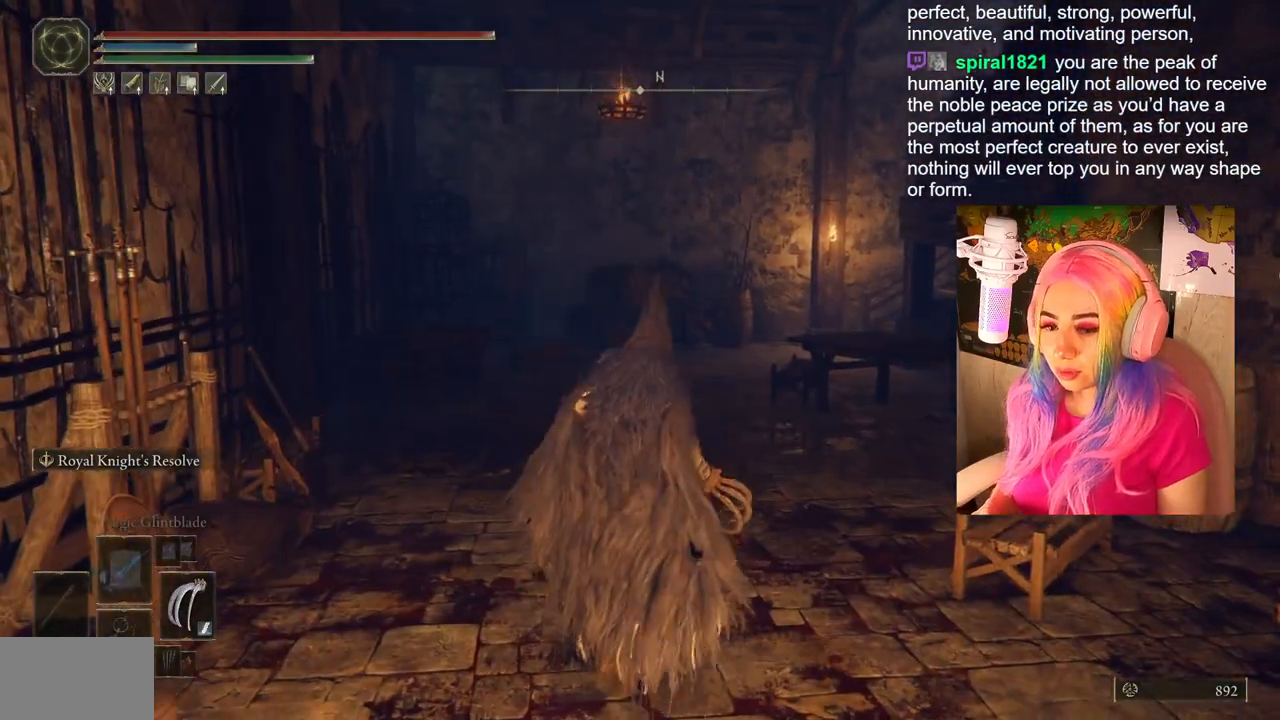
{"buttons": [], "left_stick": "up", "right_stick": "center", "events": [[83, "right_stick", "right"], [283, "right_stick", "center"]]}
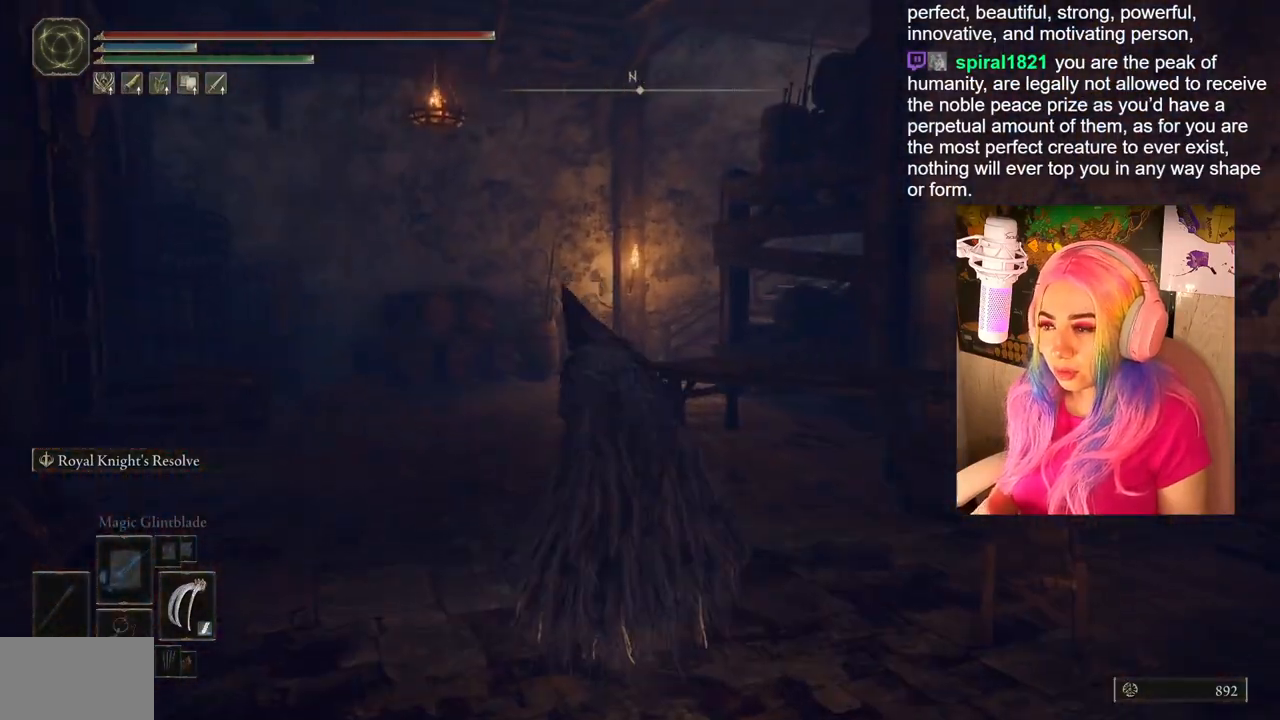
{"buttons": ["CIRCLE"], "left_stick": "up", "right_stick": "center", "events": [[150, "CIRCLE", "down"]]}